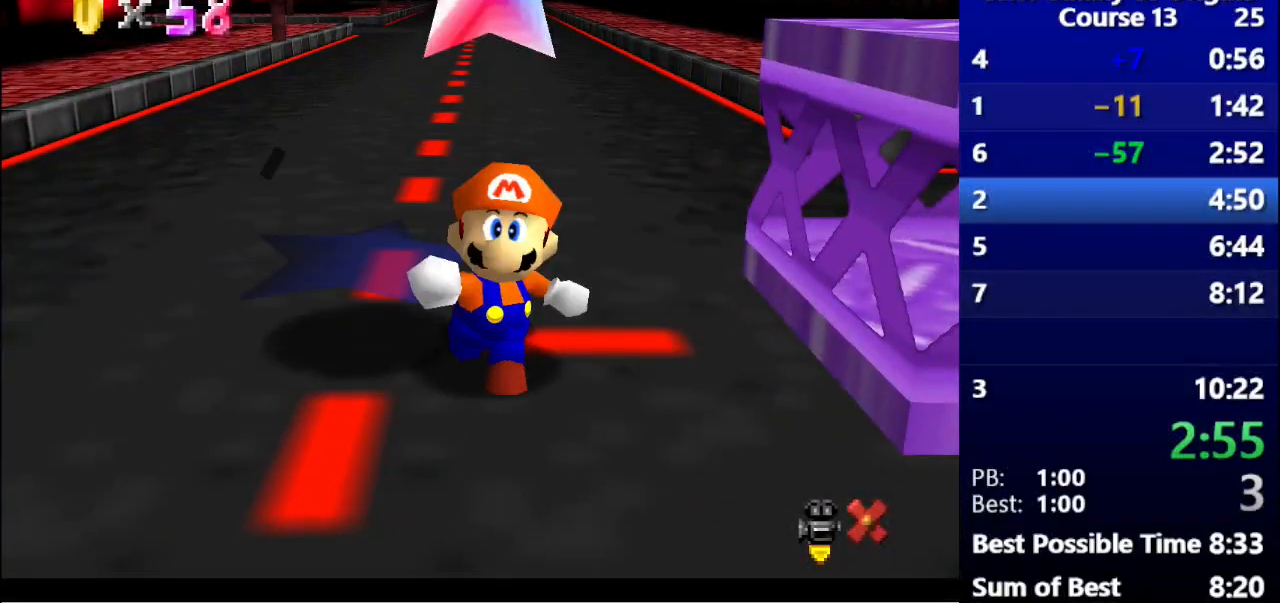
Gameplay with keyboard; each line is a JSON object with the keys held at the frame after it. "events" lists presses ("down") and releases ("up") of ".", "/", "a", "alt_l", "alt_r", "b", "c", "caps_lock", "comma", "ctrl_l", "ctrl_r", "d", "down", "e", "f", "g", "h", "i", "j", "k", "l", "lbracket", "left", "m", "n", "o", "p", "q", "quote", "r", "rbracket", "return", "right", "s", "semicolon", "shift_l", "shift_r", "space", "super", "t", "tab", "u", "up", "v", "w", "x", "y" and "z" between this image and that frame as [ms after this image, input, new state], when the widget could be followed in between. No other keys are recorded. Mouse input is not recorded.
{"keys": ["left"], "events": []}
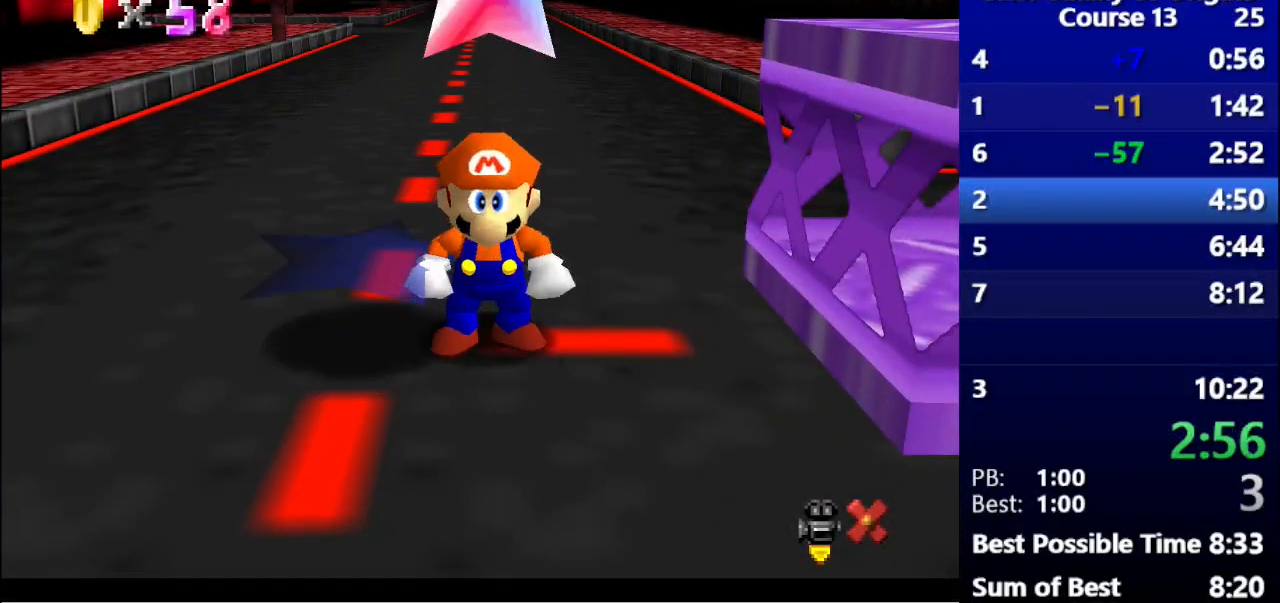
{"keys": ["left"], "events": [[333, "space", "down"], [433, "space", "up"]]}
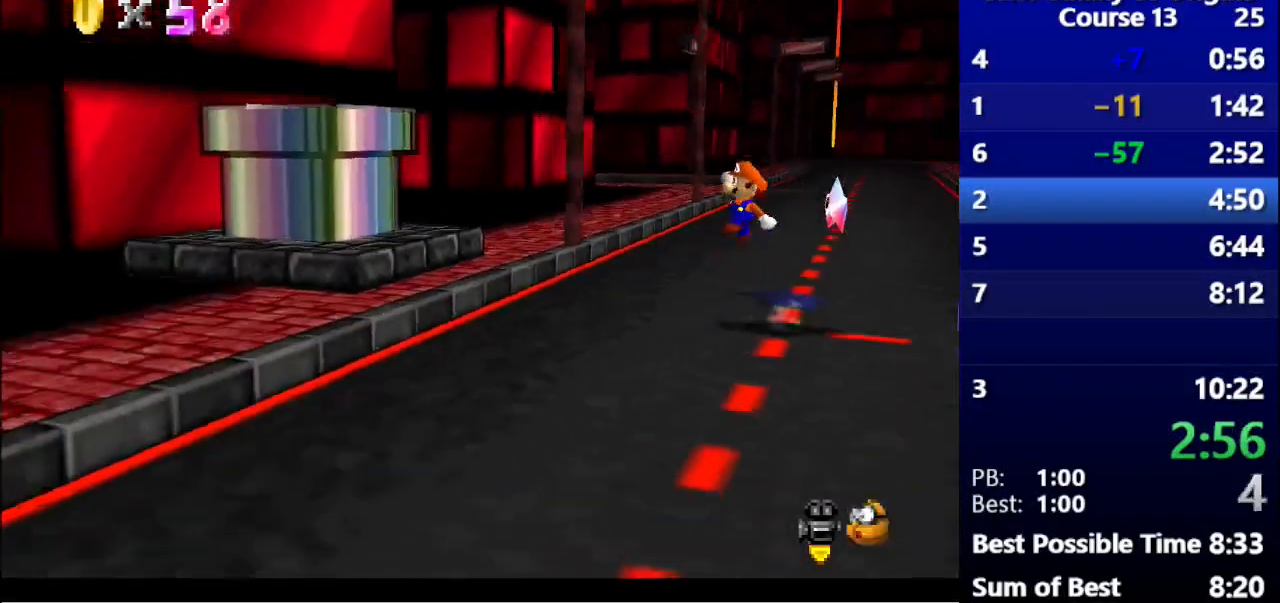
{"keys": ["left", "space"], "events": [[400, "space", "down"]]}
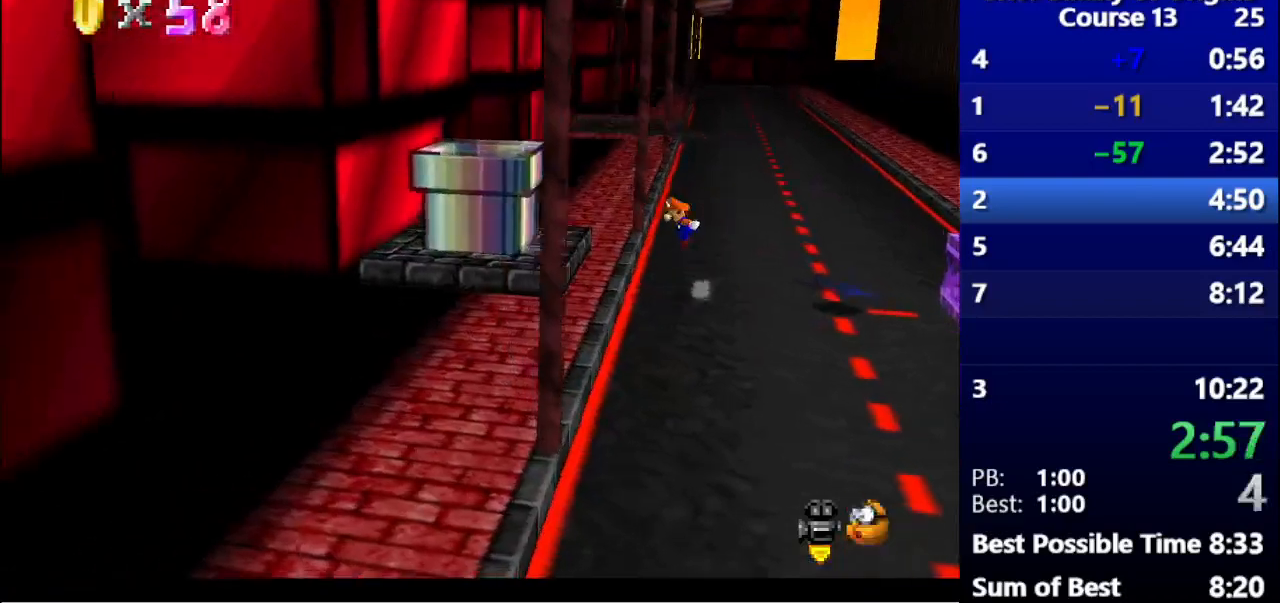
{"keys": ["right", "space"], "events": [[133, "left", "up"], [400, "g", "down"], [400, "right", "down"], [467, "g", "up"]]}
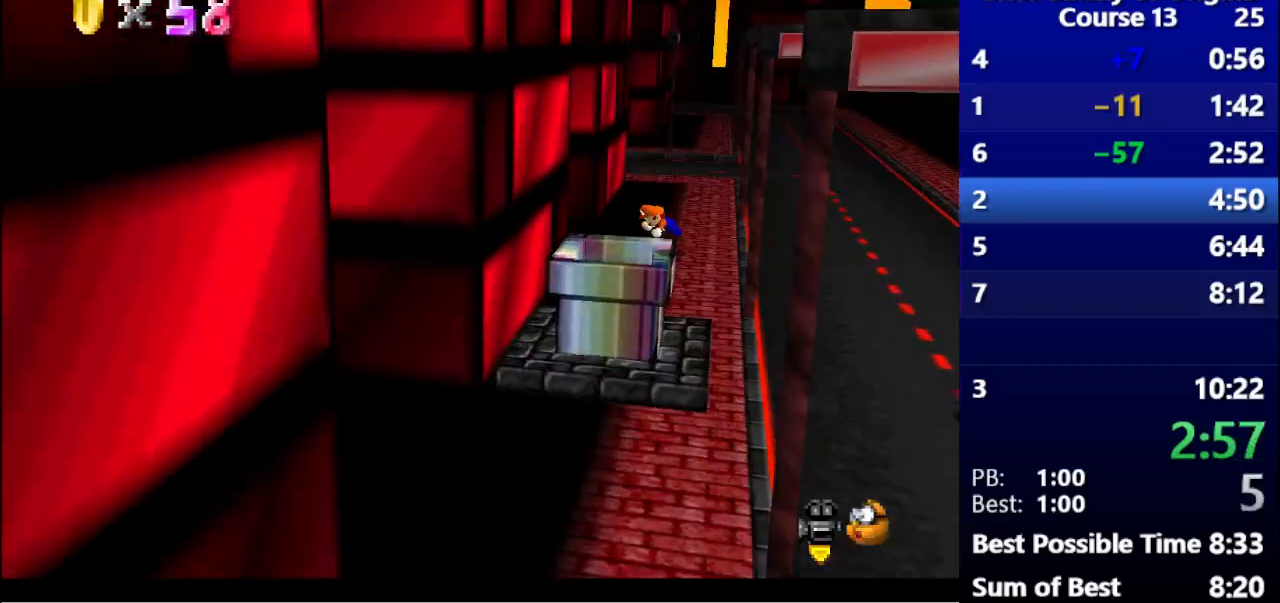
{"keys": ["right"], "events": [[33, "space", "up"]]}
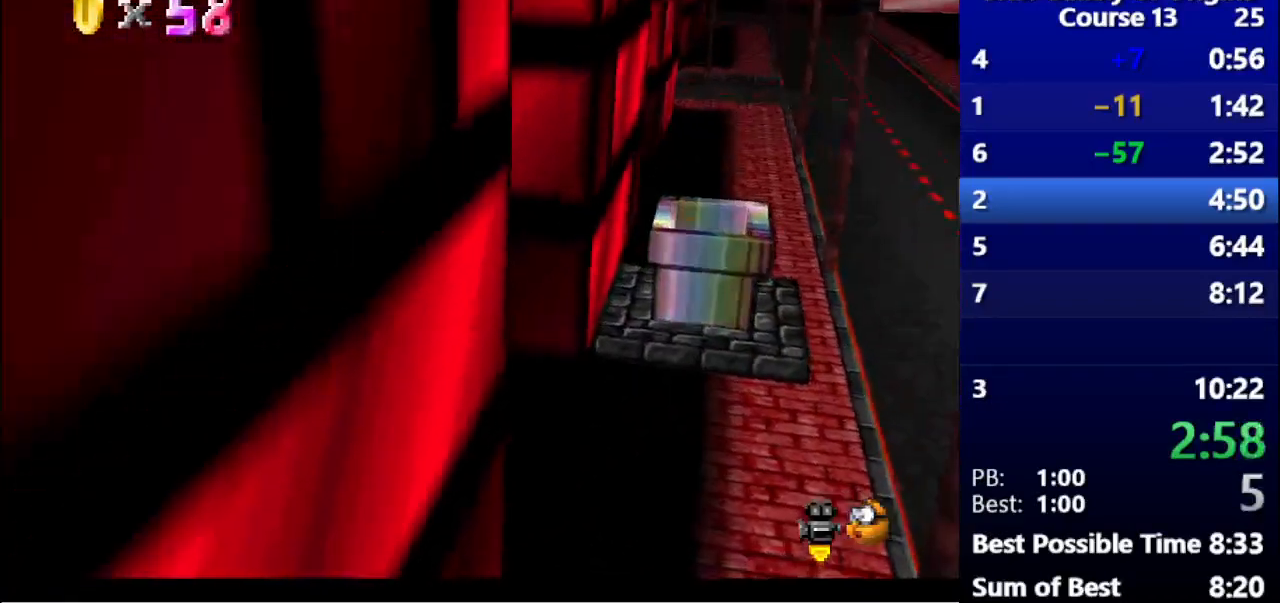
{"keys": [], "events": [[267, "right", "up"]]}
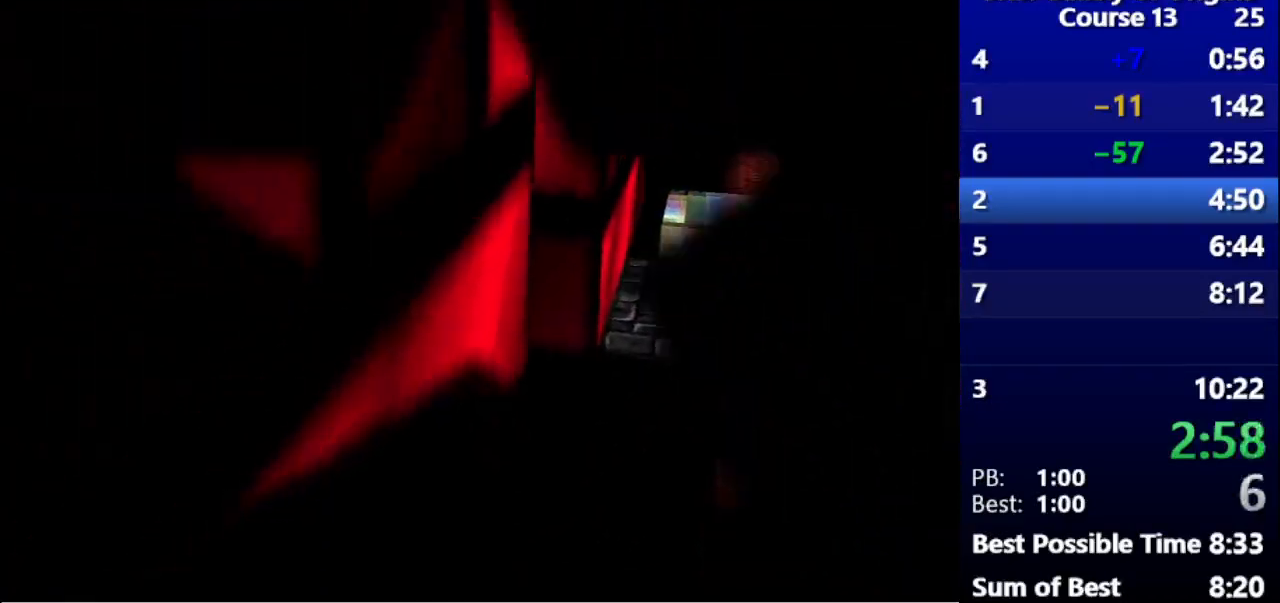
{"keys": [], "events": []}
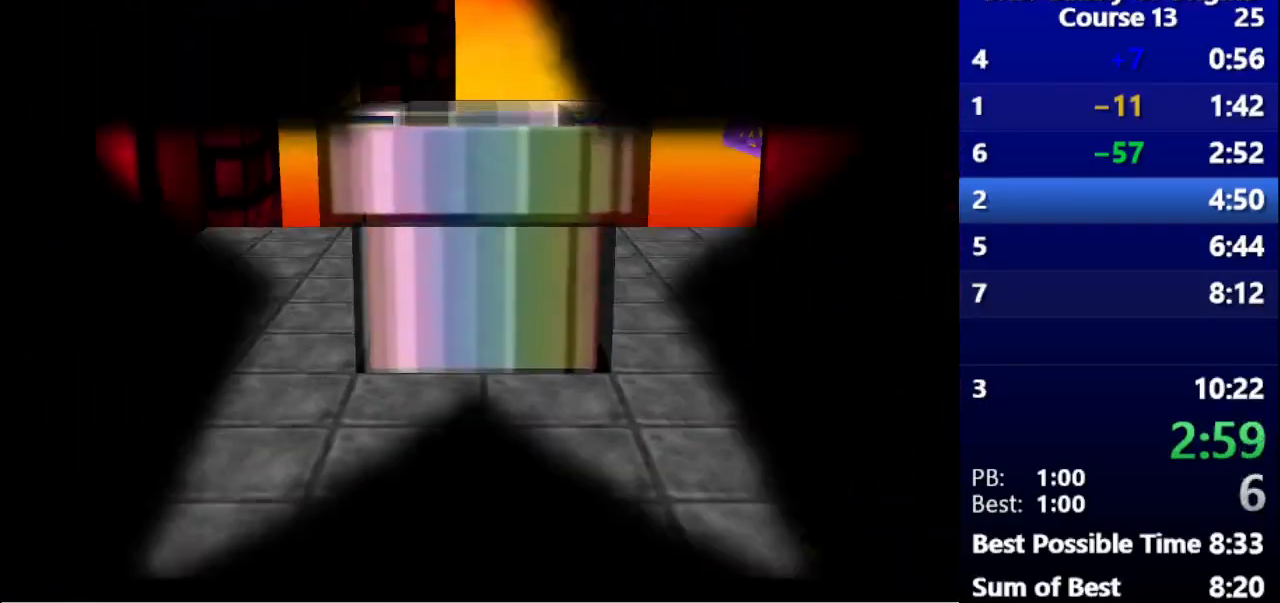
{"keys": [], "events": []}
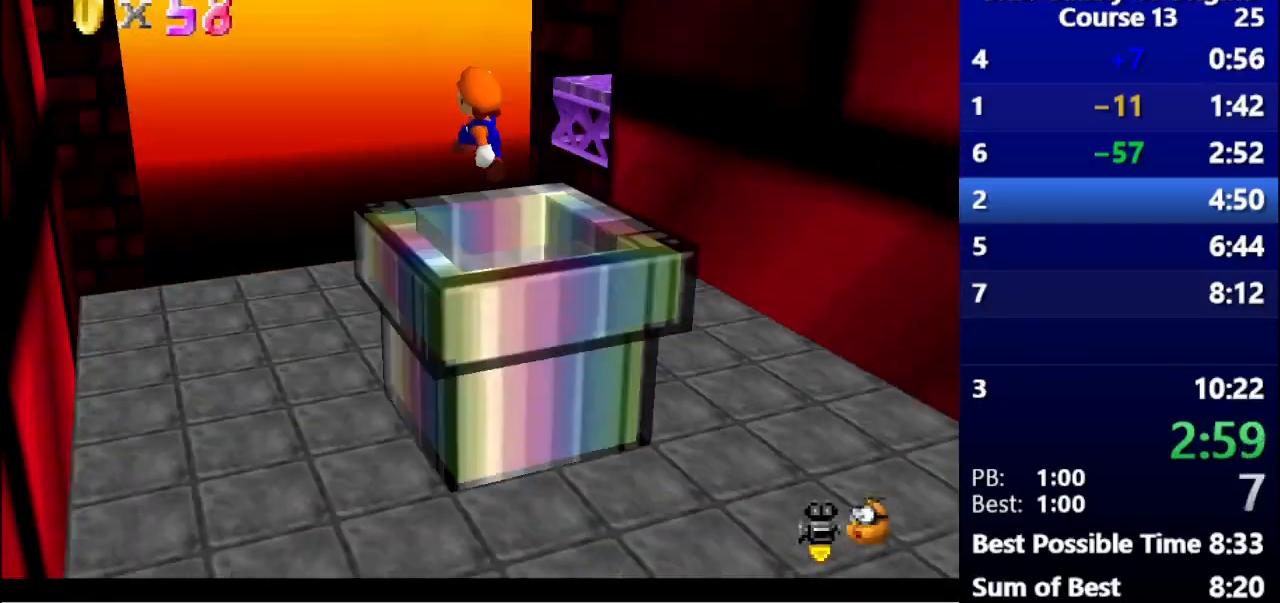
{"keys": ["left", "space"], "events": [[433, "space", "down"], [500, "left", "down"]]}
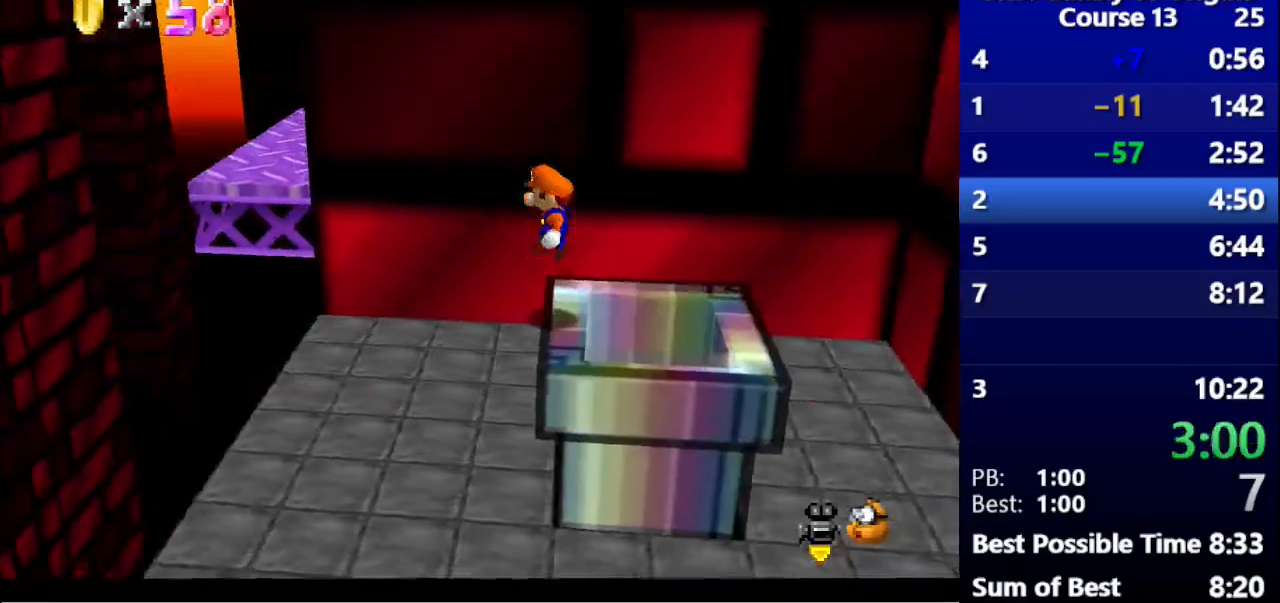
{"keys": [], "events": [[67, "space", "up"], [300, "left", "up"]]}
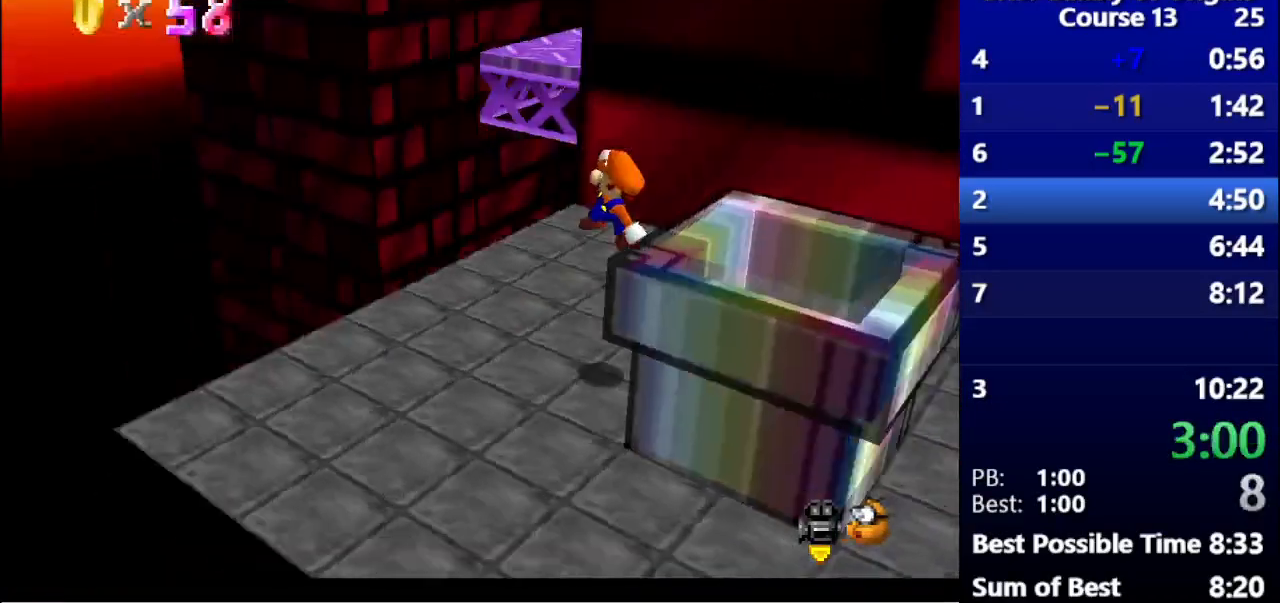
{"keys": ["up"], "events": [[200, "up", "down"]]}
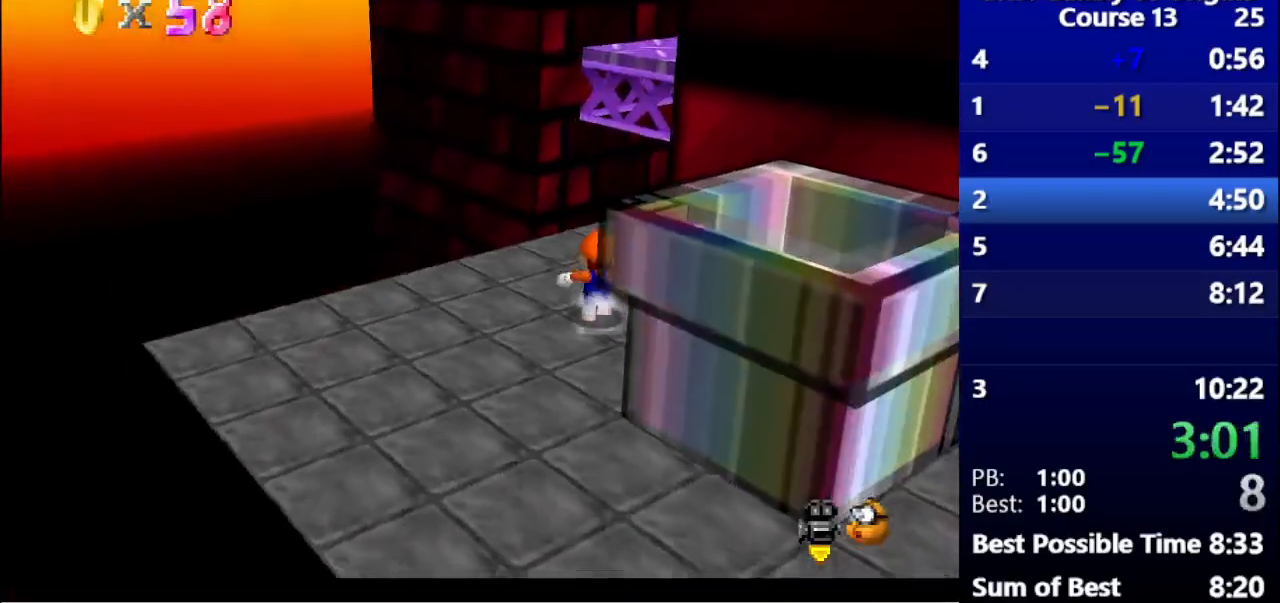
{"keys": ["up"], "events": []}
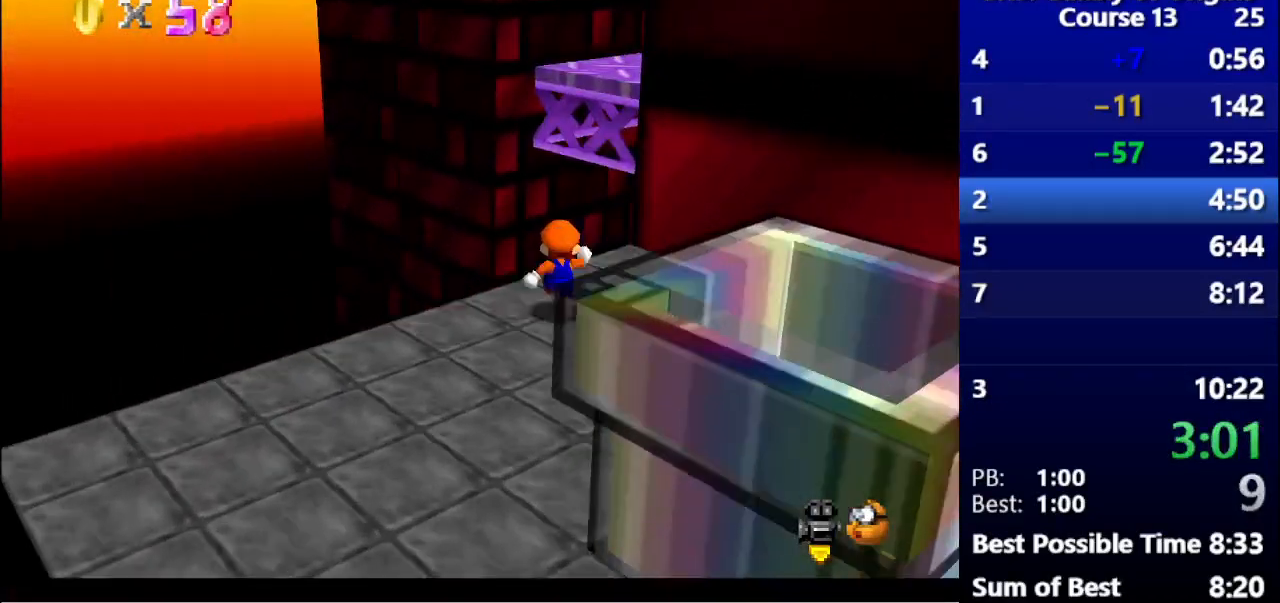
{"keys": ["right", "up"], "events": [[67, "space", "down"], [233, "right", "down"], [267, "space", "up"]]}
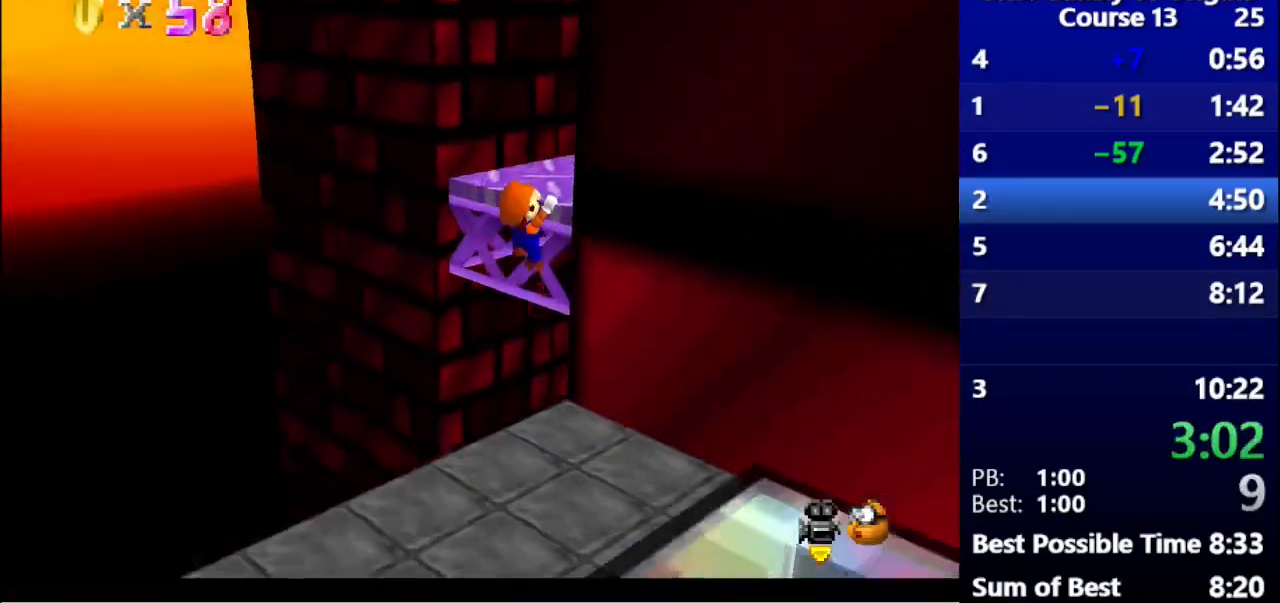
{"keys": [], "events": [[167, "right", "up"], [167, "space", "down"], [167, "up", "up"], [267, "space", "up"]]}
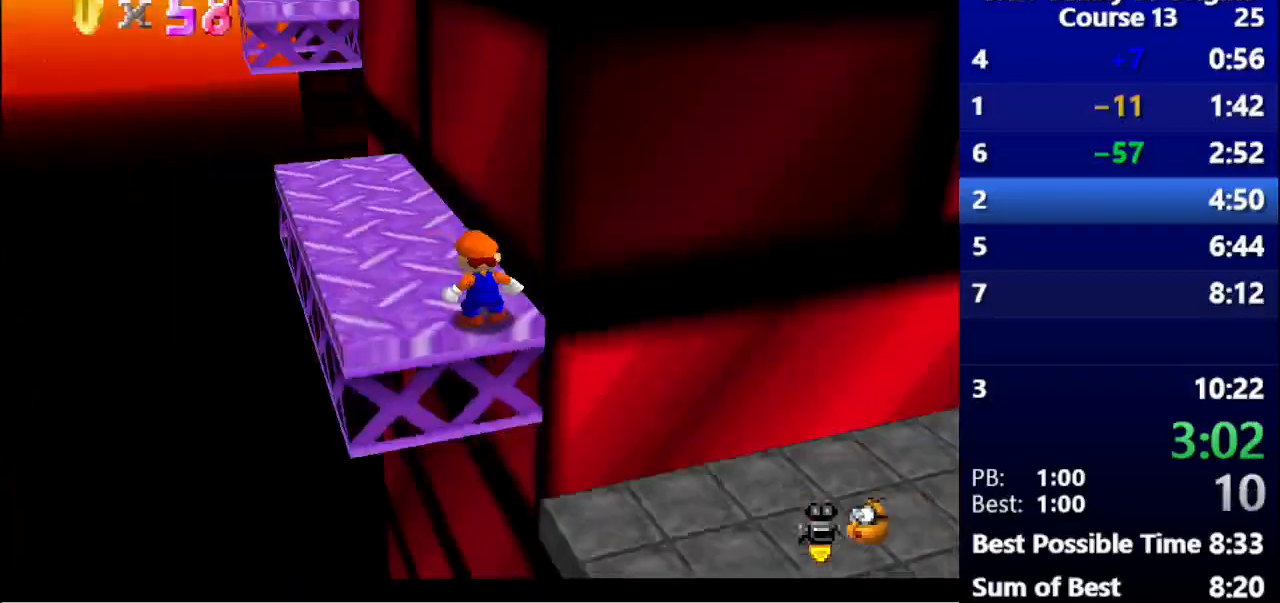
{"keys": ["left"], "events": [[433, "left", "down"]]}
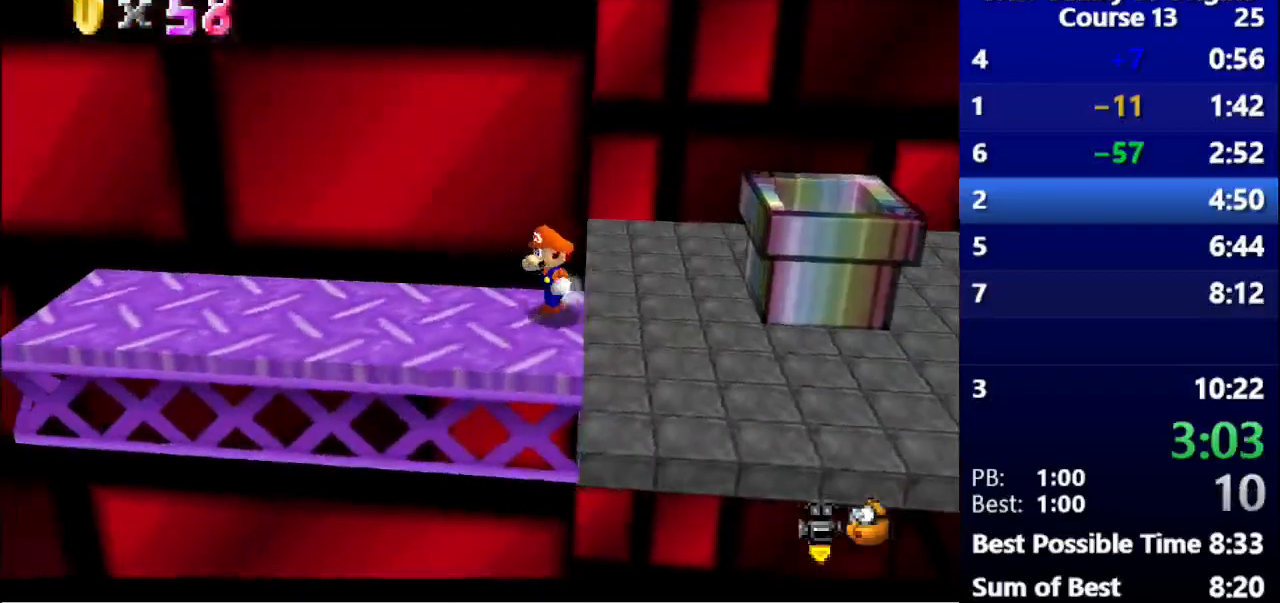
{"keys": ["left"], "events": [[367, "space", "down"], [500, "space", "up"]]}
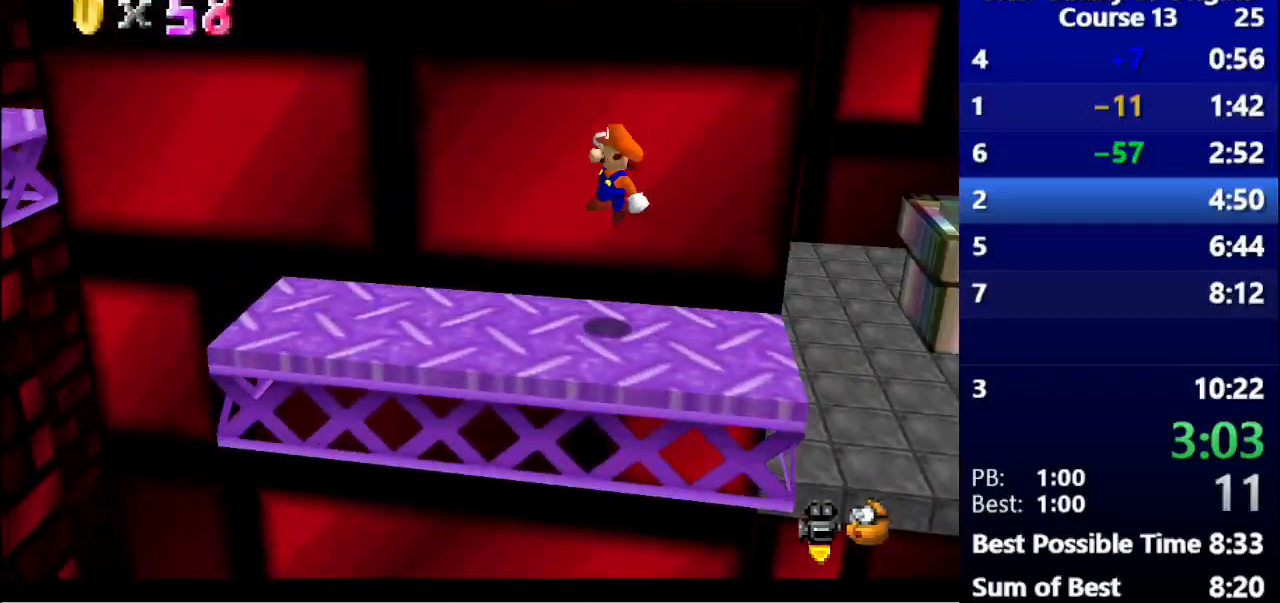
{"keys": ["left", "space"], "events": [[500, "space", "down"]]}
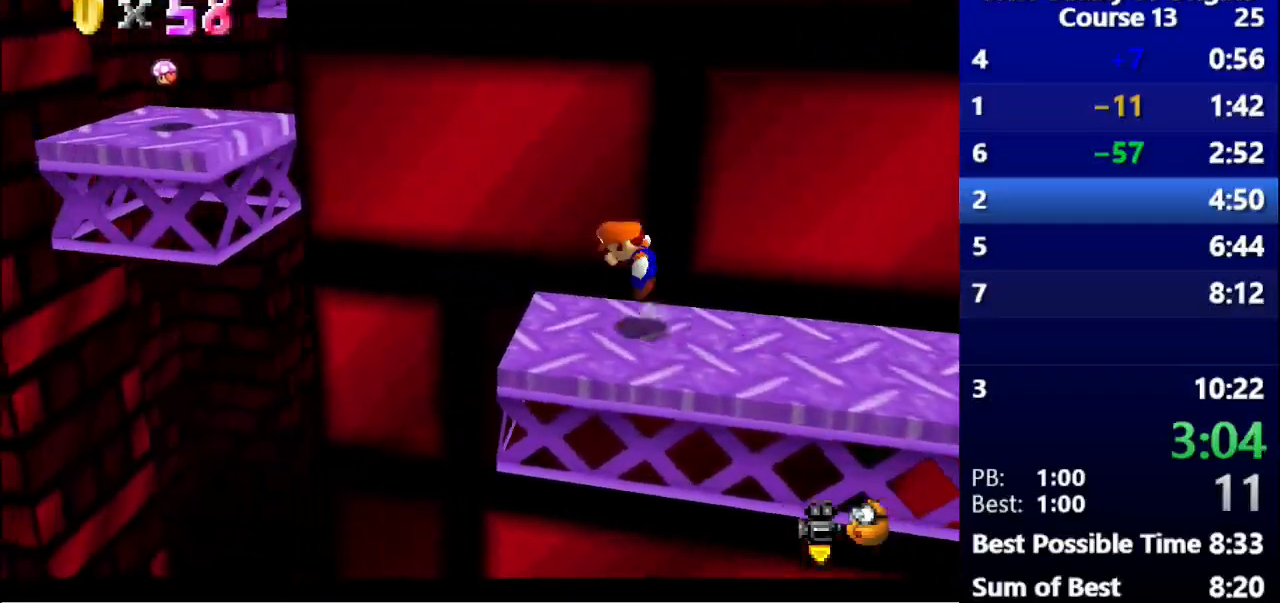
{"keys": ["space"], "events": [[267, "left", "up"], [300, "right", "down"], [400, "right", "up"]]}
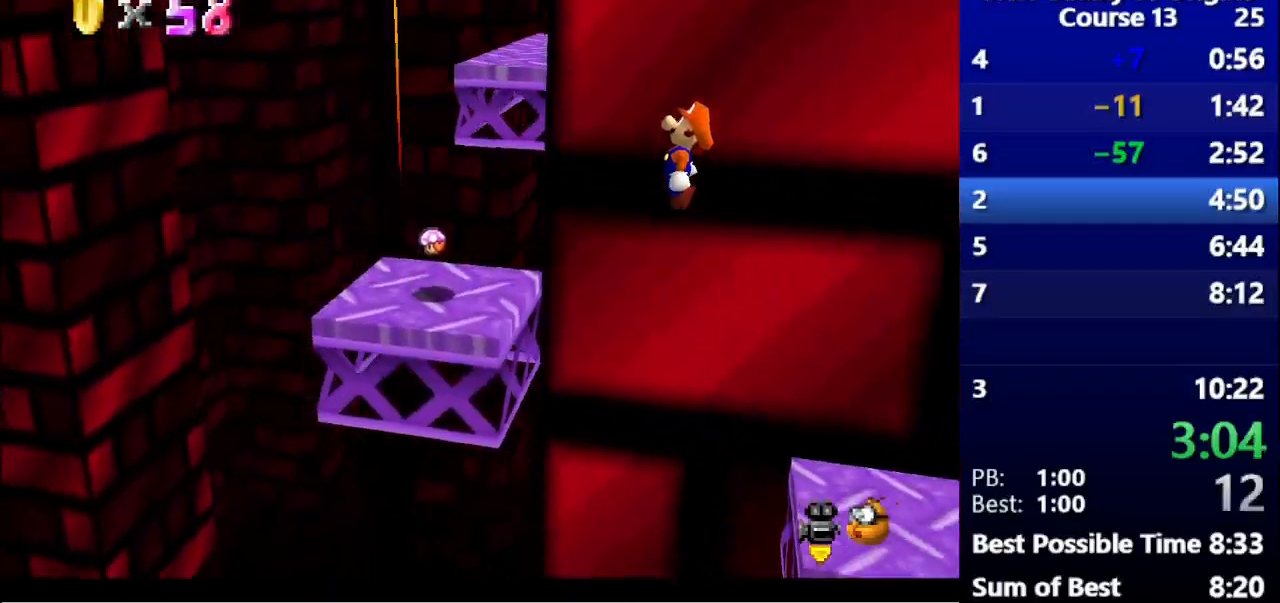
{"keys": [], "events": [[33, "g", "down"], [133, "g", "up"], [167, "space", "up"], [267, "right", "down"], [367, "right", "up"]]}
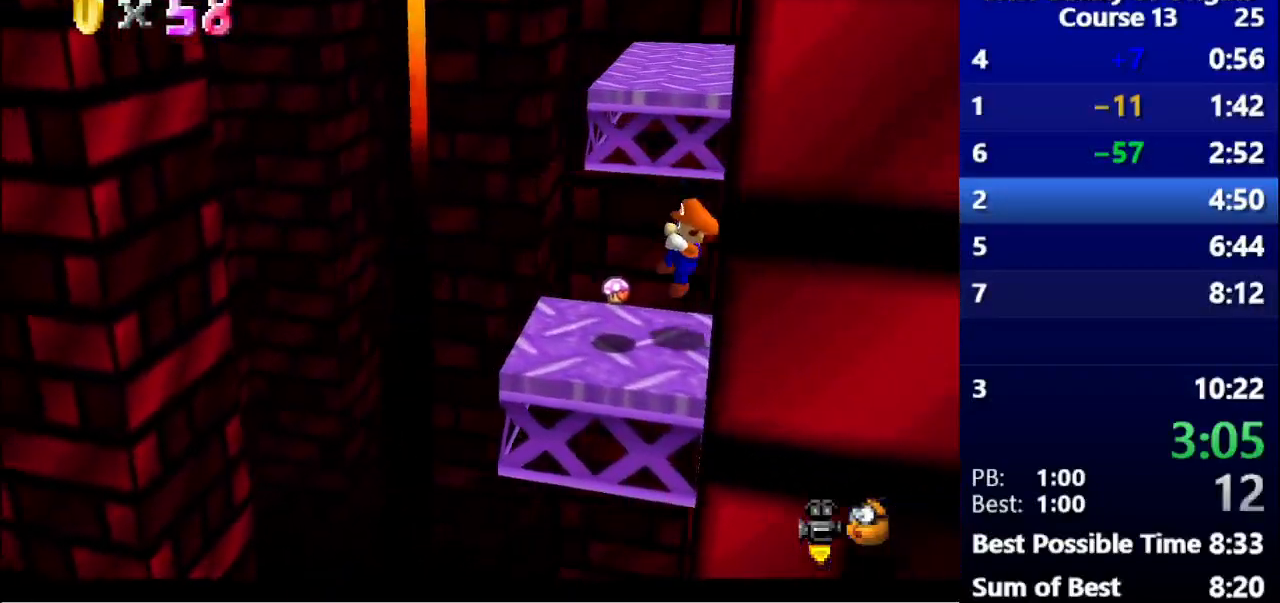
{"keys": [], "events": []}
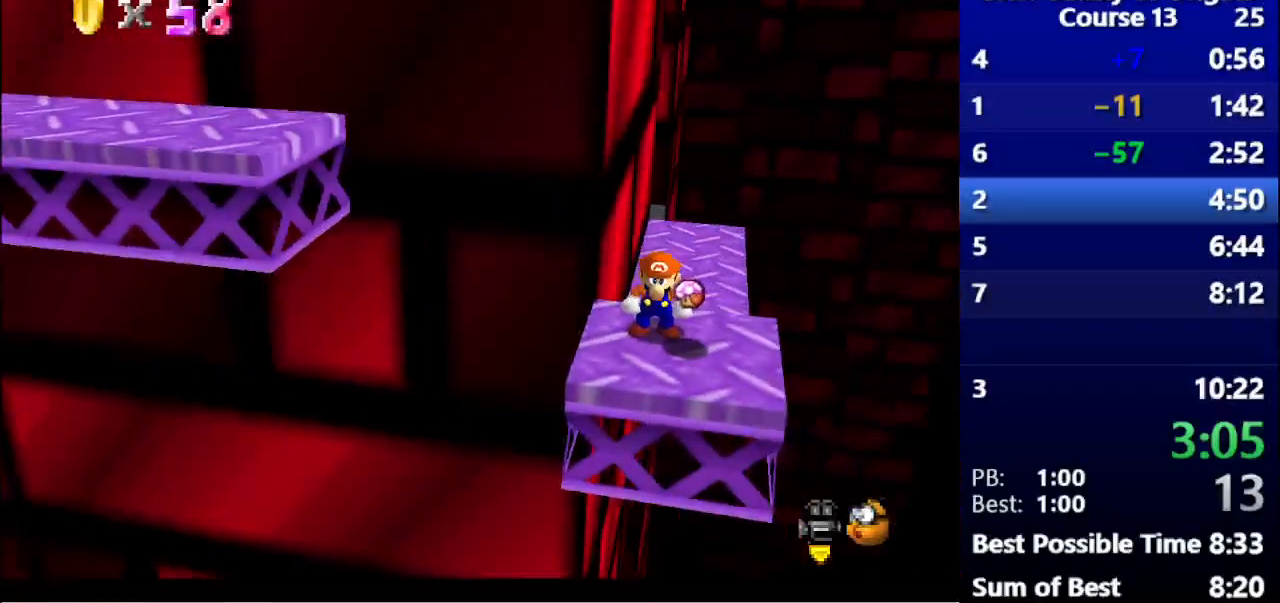
{"keys": [], "events": [[233, "right", "down"], [333, "right", "up"]]}
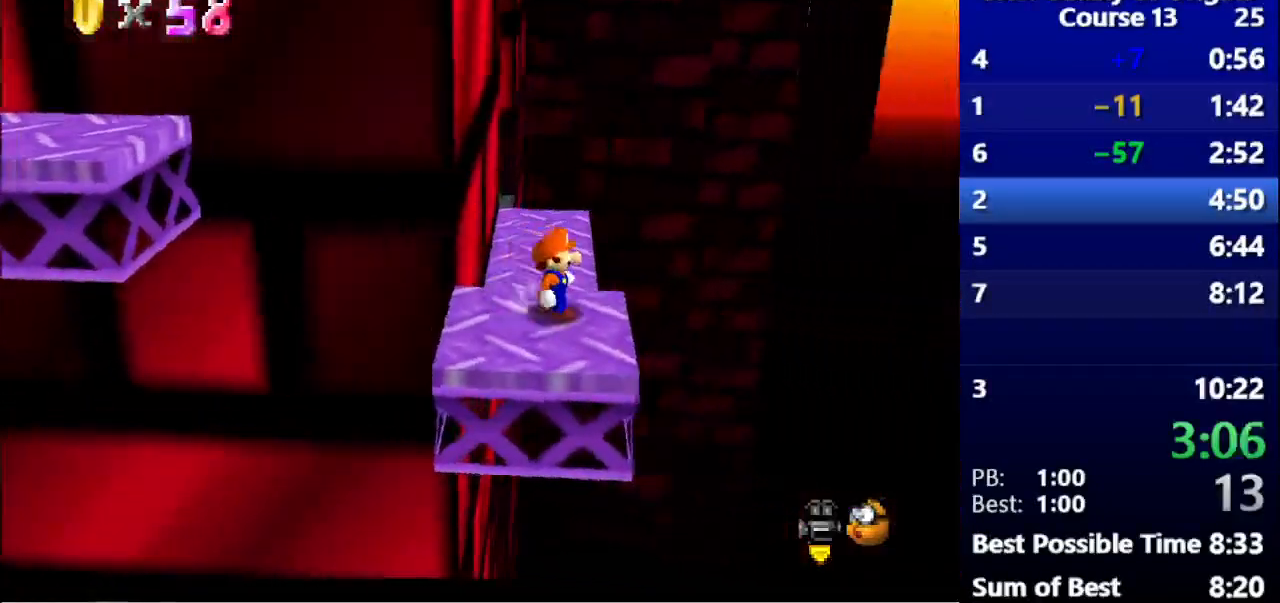
{"keys": ["left", "s", "space"], "events": [[200, "left", "down"], [400, "s", "down"], [467, "space", "down"]]}
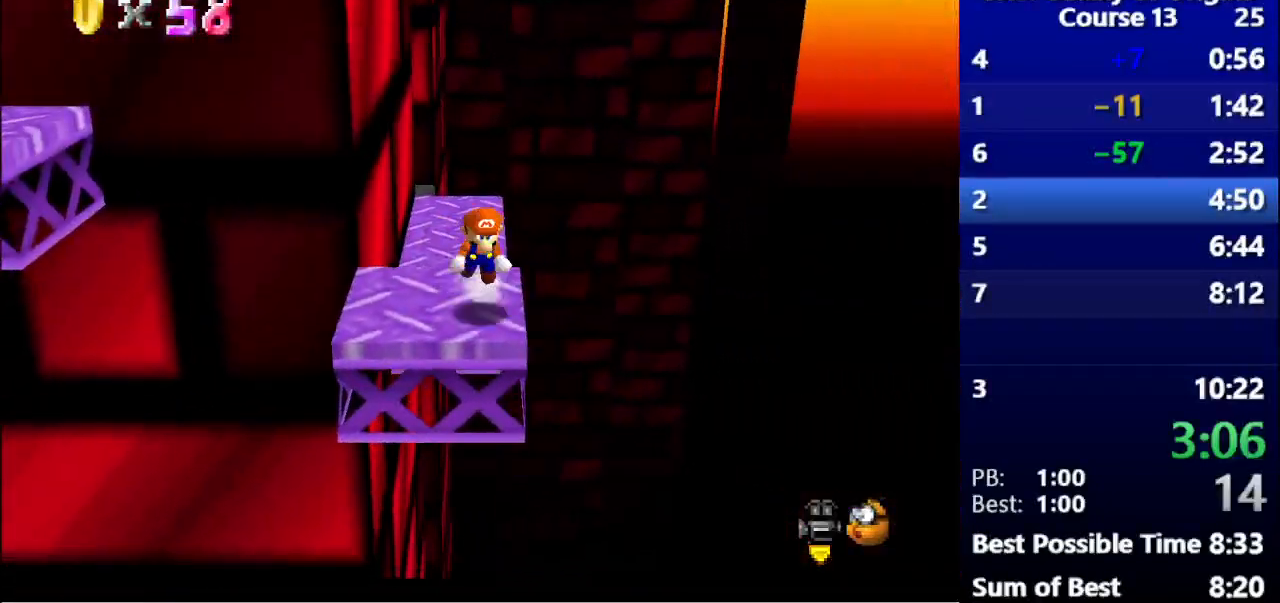
{"keys": ["space", "up"], "events": [[233, "s", "up"], [333, "left", "up"], [333, "right", "down"], [333, "up", "down"], [500, "right", "up"]]}
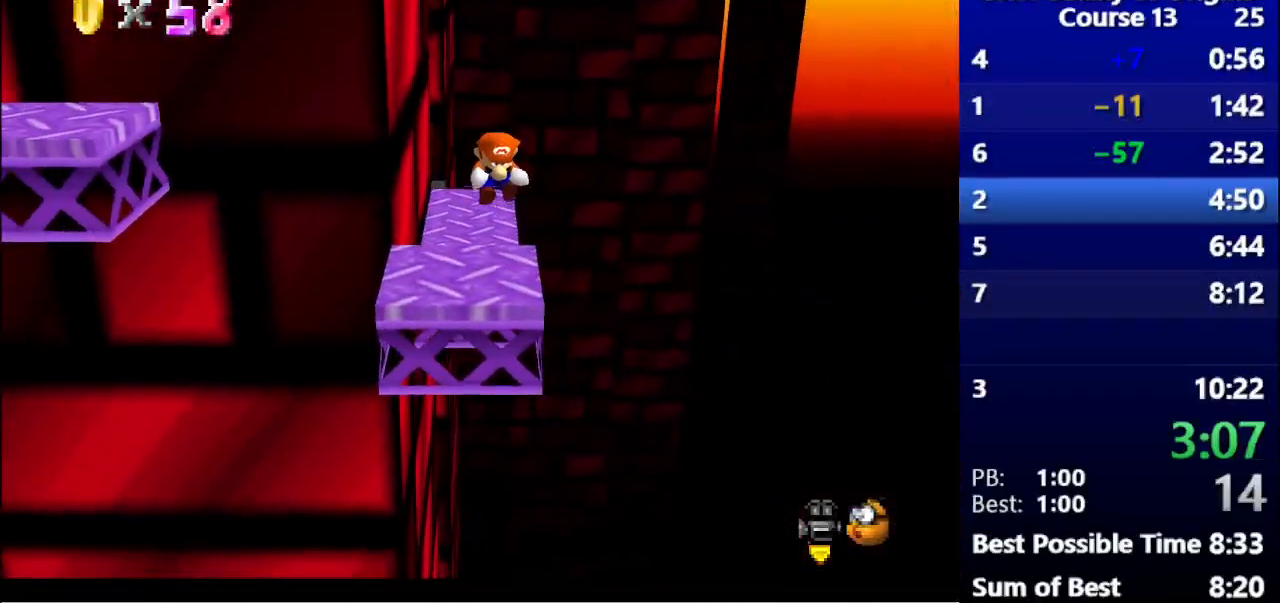
{"keys": ["up"], "events": [[467, "space", "up"]]}
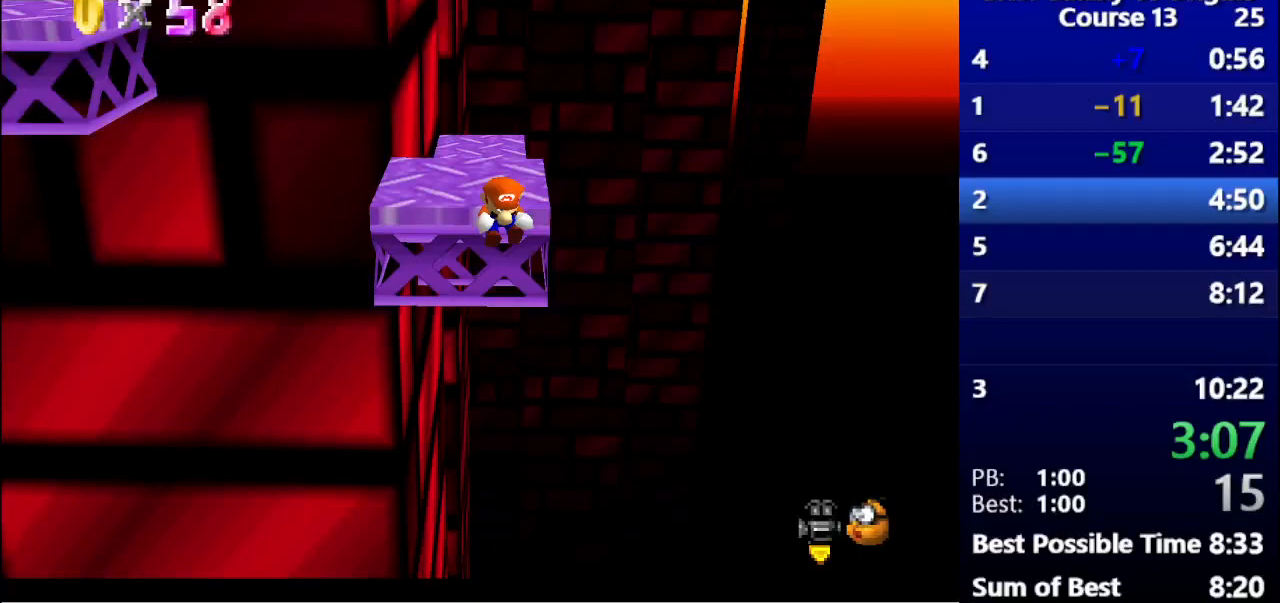
{"keys": [], "events": [[133, "space", "down"], [133, "up", "up"], [367, "space", "up"]]}
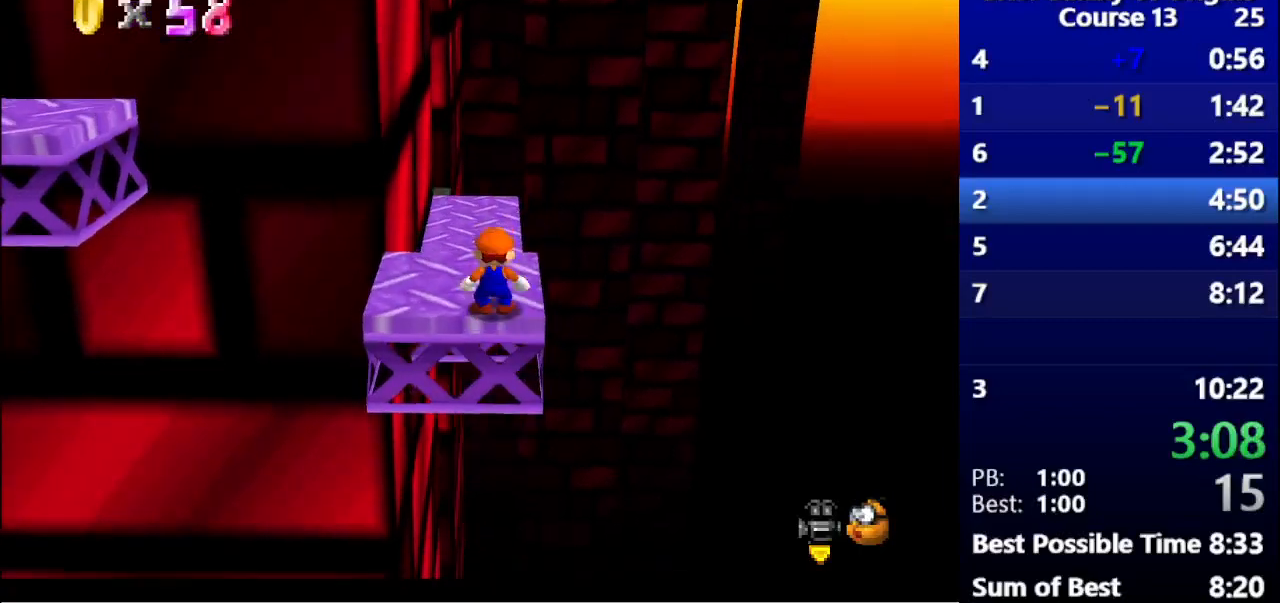
{"keys": ["left"], "events": [[300, "up", "down"], [433, "up", "up"], [467, "left", "down"]]}
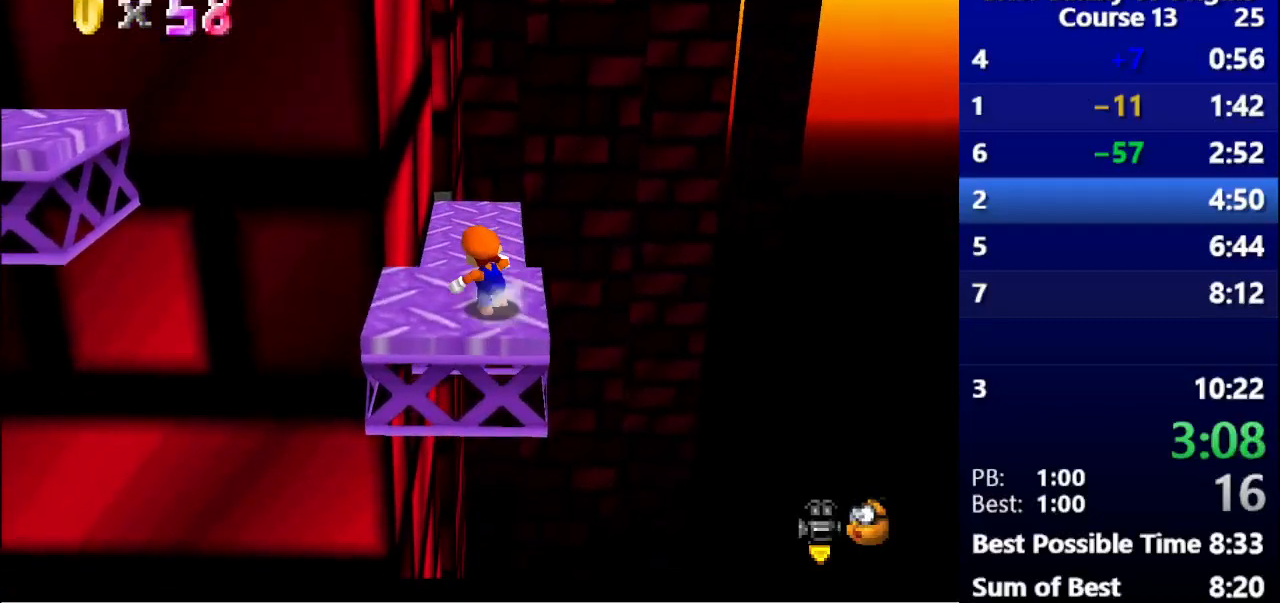
{"keys": ["down", "left"], "events": [[200, "s", "down"], [233, "space", "down"], [333, "s", "up"], [367, "space", "up"], [400, "down", "down"]]}
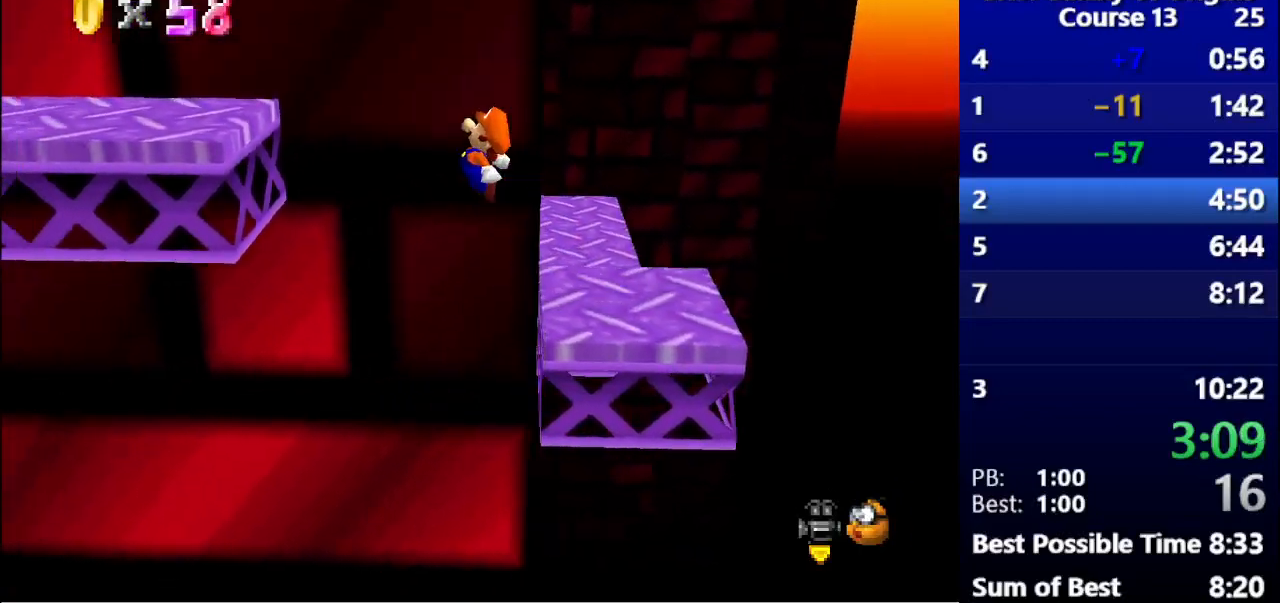
{"keys": [], "events": [[67, "down", "up"], [267, "left", "up"]]}
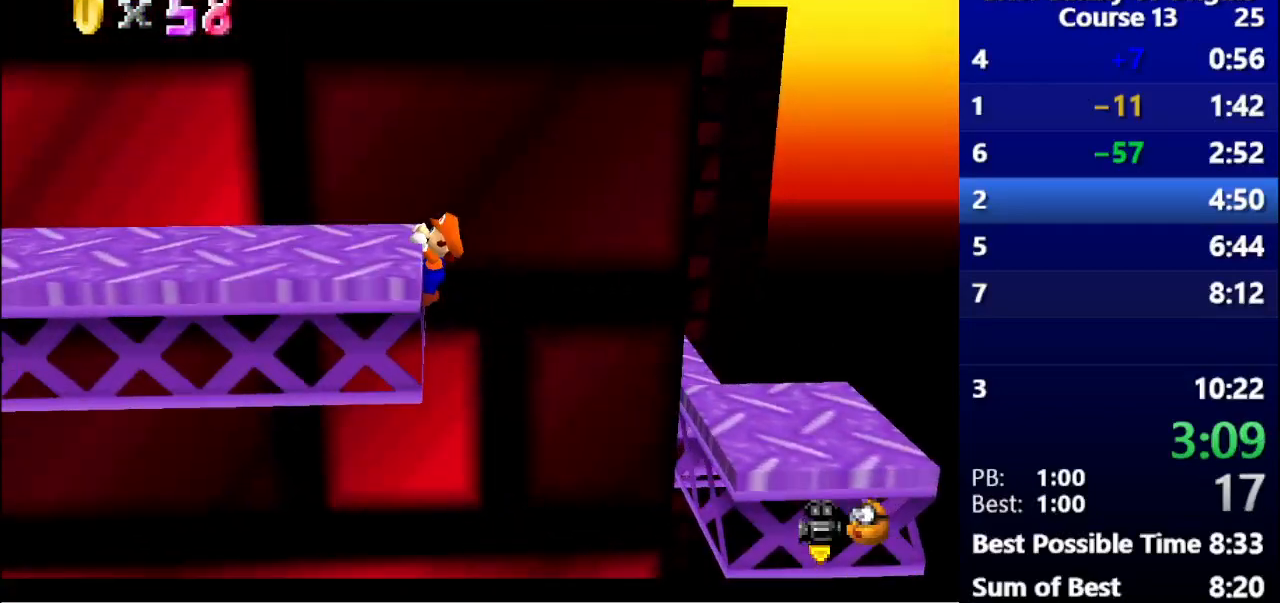
{"keys": ["left"], "events": [[33, "space", "down"], [167, "space", "up"], [200, "left", "down"]]}
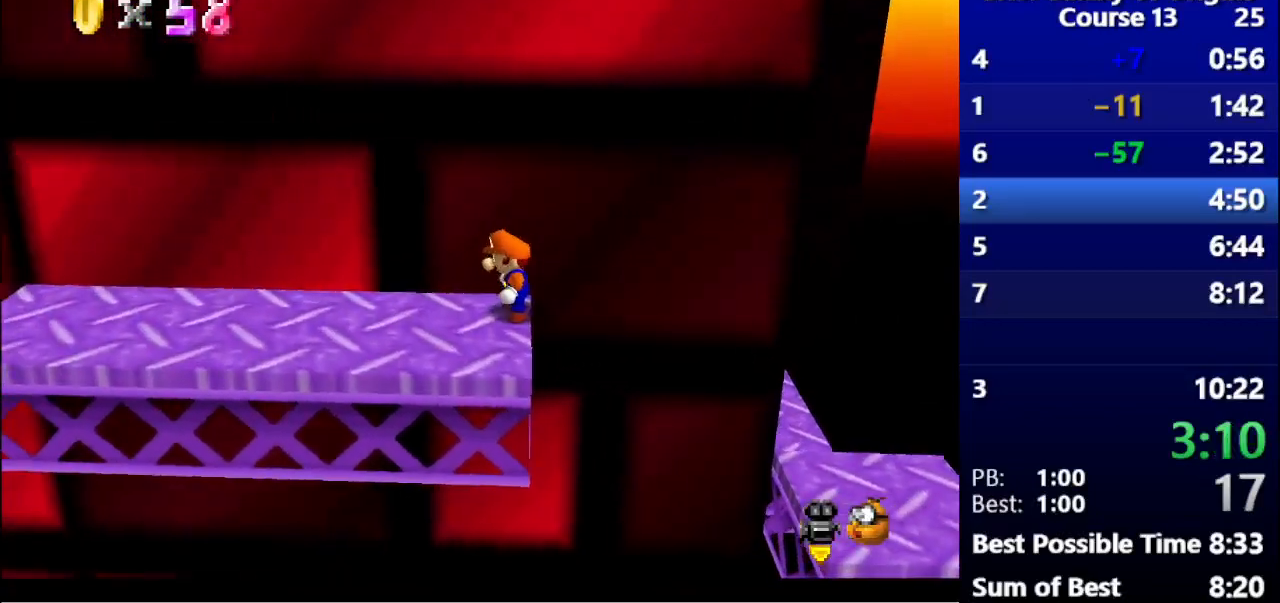
{"keys": [], "events": [[467, "left", "up"]]}